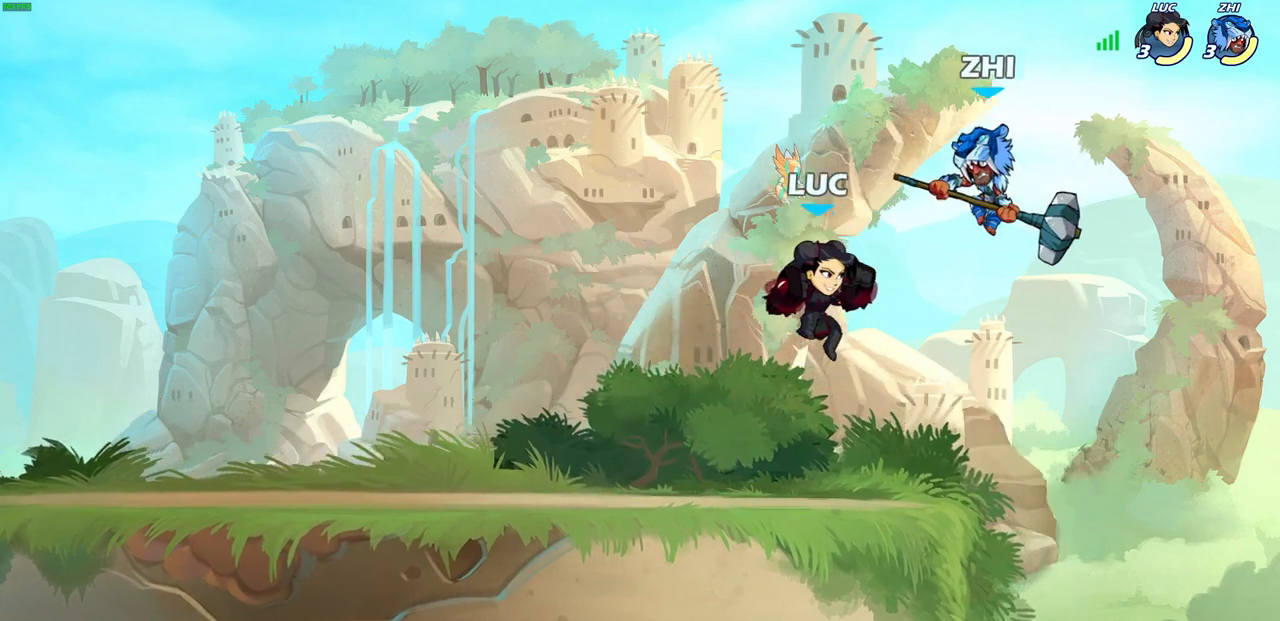
Gameplay with a controller (PlayStation layout); each line is a JSON object with the inputs held at the frame after it. "events" lists button and stick changes between this image and that frame as [ms after this image, input, new state], when the widget could be followed in between.
{"buttons": ["CIRCLE"], "left_stick": "right", "right_stick": "center", "events": [[383, "left_stick", "right"], [417, "CIRCLE", "down"]]}
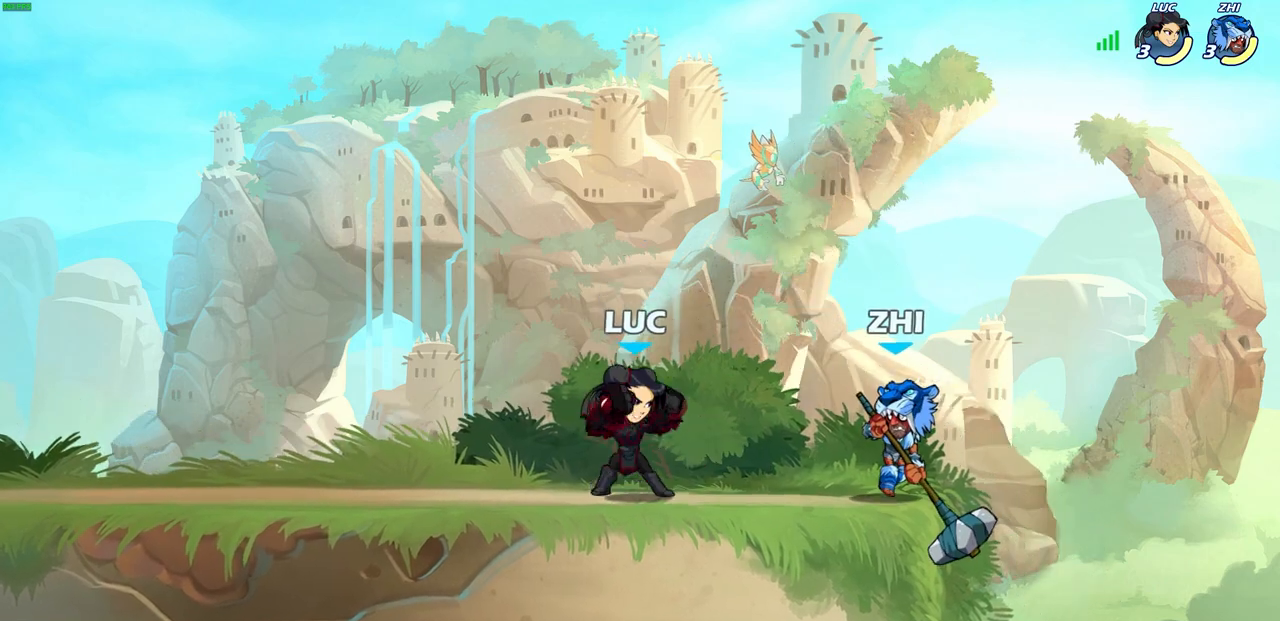
{"buttons": [], "left_stick": "center", "right_stick": "center", "events": [[17, "CIRCLE", "up"], [450, "left_stick", "center"]]}
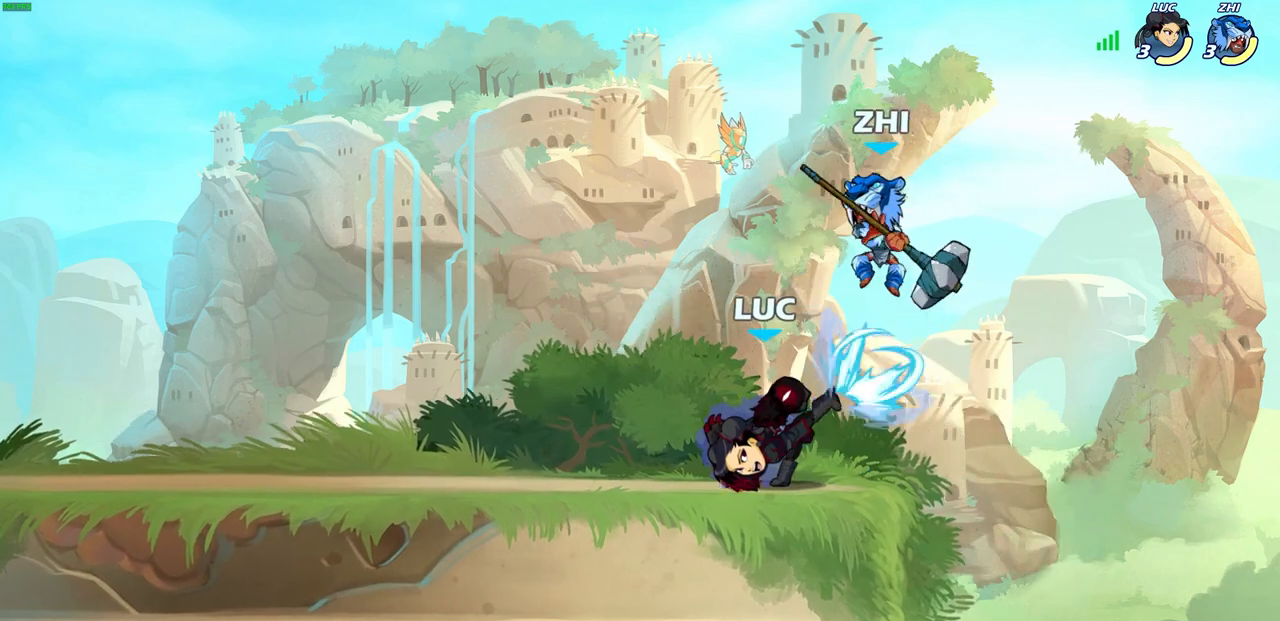
{"buttons": ["R2"], "left_stick": "up", "right_stick": "center", "events": [[267, "left_stick", "left"], [333, "CROSS", "down"], [417, "R2", "down"], [417, "left_stick", "up"], [450, "CROSS", "up"]]}
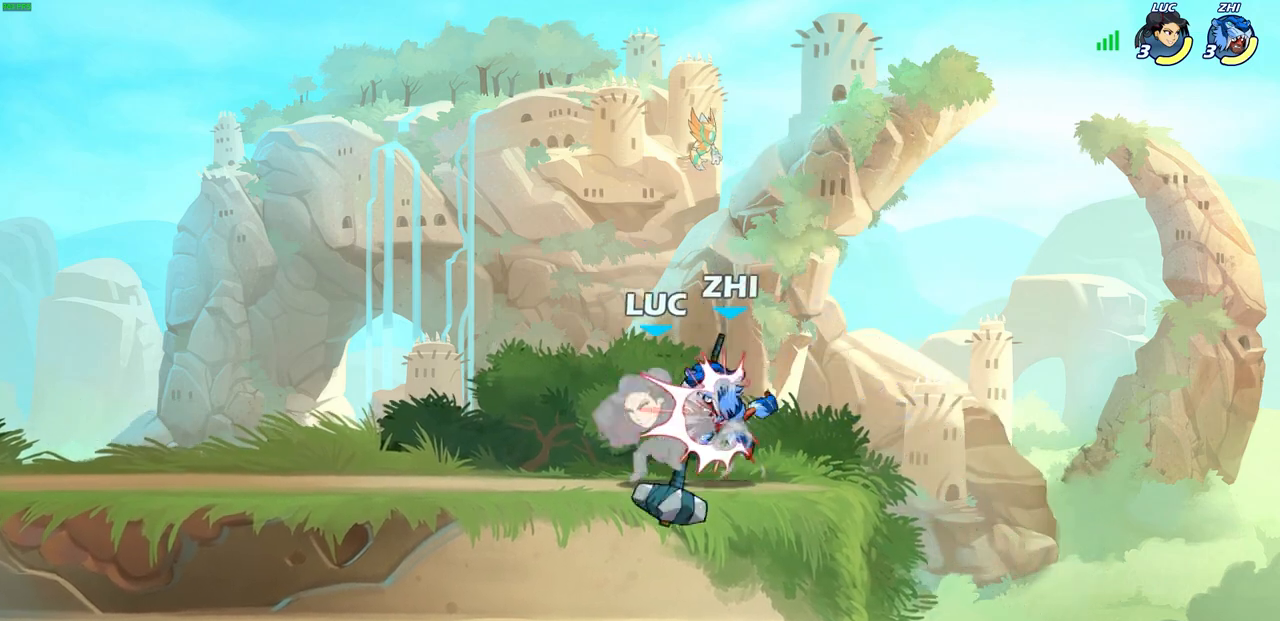
{"buttons": [], "left_stick": "right", "right_stick": "center", "events": [[133, "left_stick", "down"], [233, "R2", "up"], [267, "left_stick", "center"], [467, "left_stick", "right"]]}
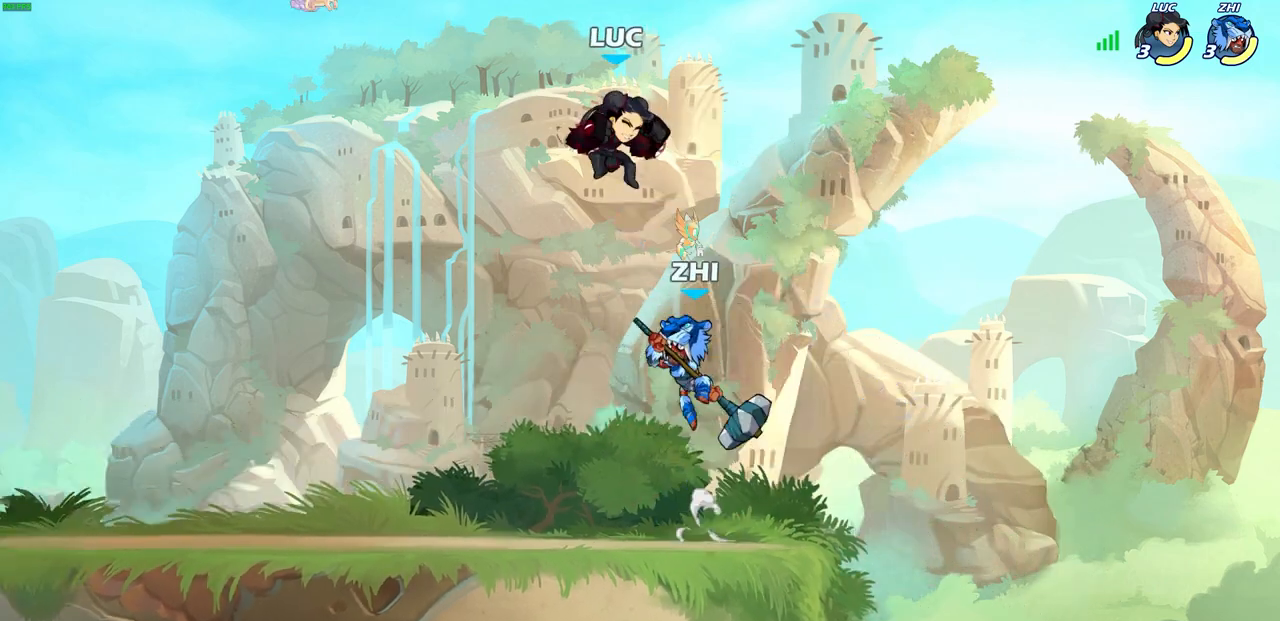
{"buttons": ["CROSS"], "left_stick": "up-right", "right_stick": "center", "events": [[67, "R2", "down"], [267, "left_stick", "left"], [367, "R2", "up"], [367, "left_stick", "center"], [417, "left_stick", "up-right"], [467, "CROSS", "down"]]}
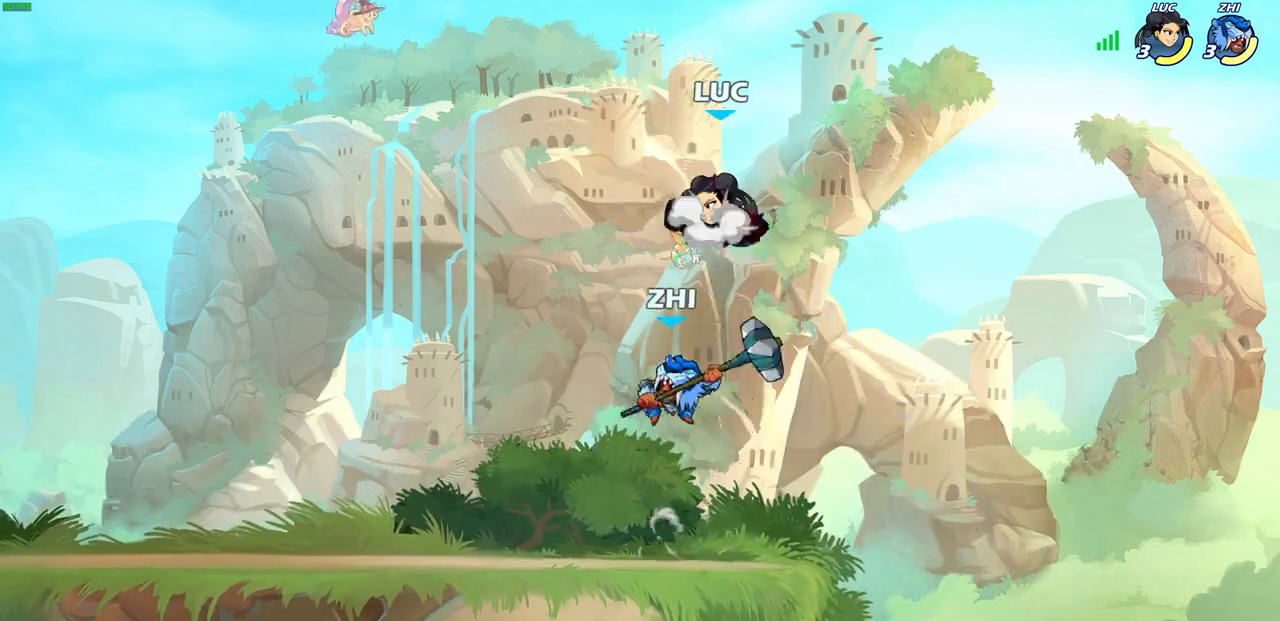
{"buttons": ["SQUARE"], "left_stick": "down-left", "right_stick": "center", "events": [[100, "CROSS", "up"], [100, "left_stick", "up-left"], [200, "left_stick", "down-left"], [267, "left_stick", "down"], [483, "left_stick", "down-left"], [500, "SQUARE", "down"]]}
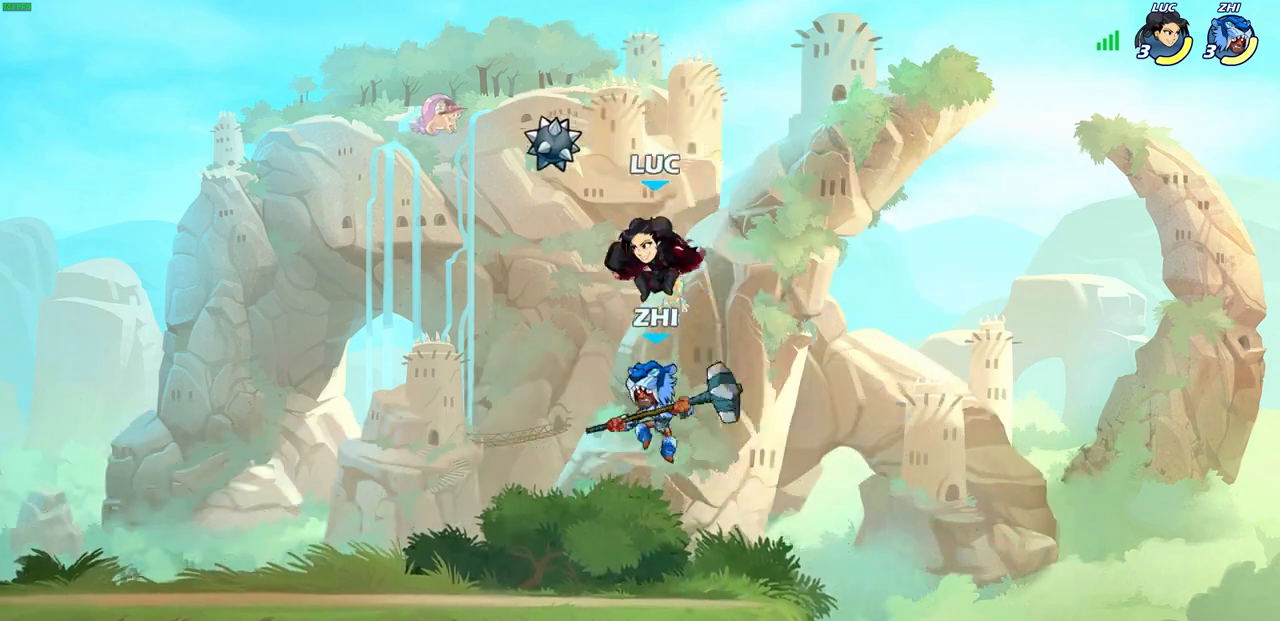
{"buttons": [], "left_stick": "right", "right_stick": "center", "events": [[100, "SQUARE", "up"], [217, "left_stick", "center"], [483, "left_stick", "right"]]}
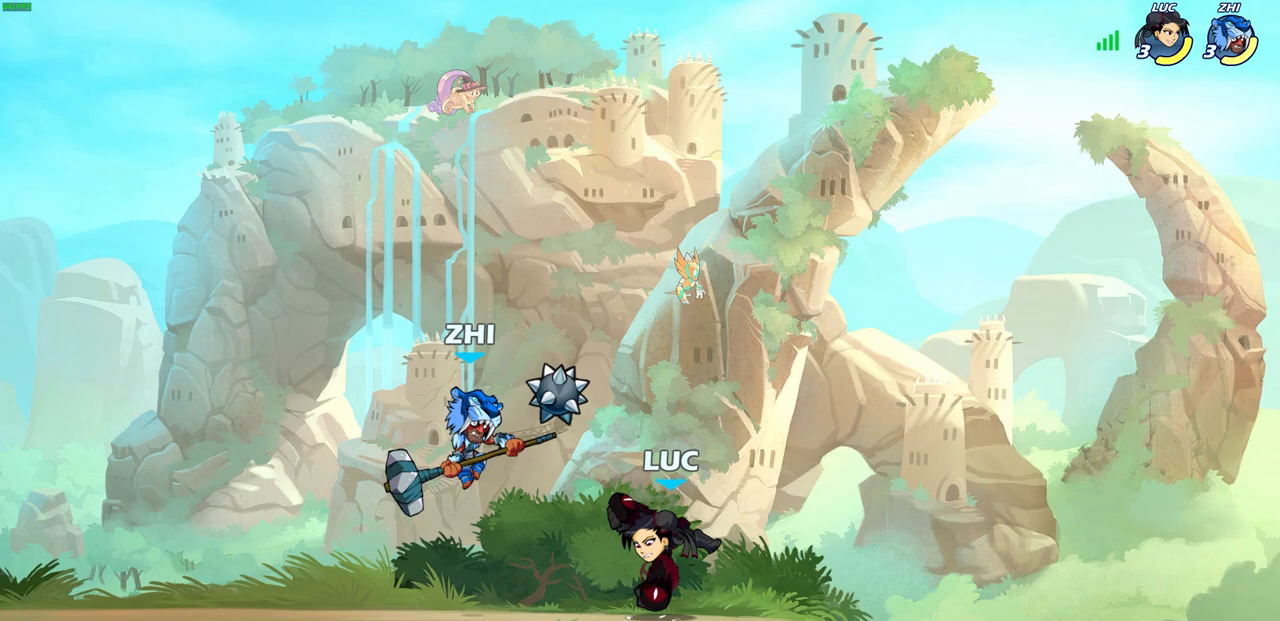
{"buttons": [], "left_stick": "left", "right_stick": "center", "events": [[183, "CROSS", "down"], [283, "left_stick", "up-right"], [400, "CROSS", "up"], [467, "left_stick", "left"]]}
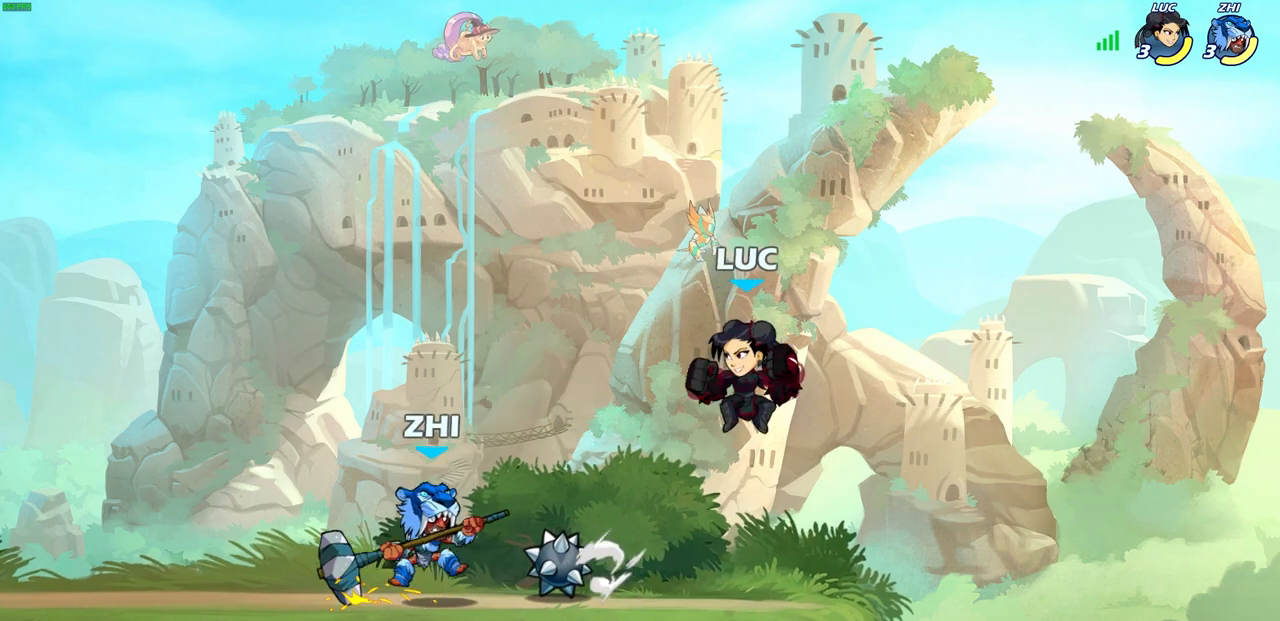
{"buttons": [], "left_stick": "left", "right_stick": "center", "events": [[67, "left_stick", "down-left"], [200, "left_stick", "left"], [283, "R2", "down"], [450, "R2", "up"]]}
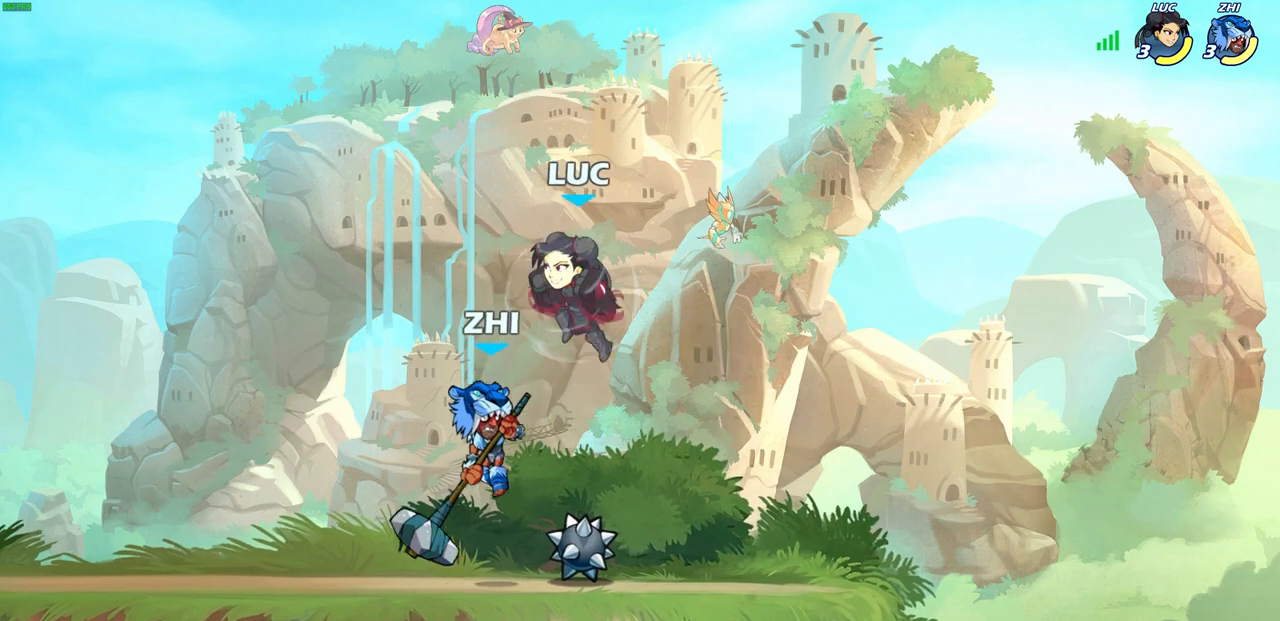
{"buttons": [], "left_stick": "up-left", "right_stick": "center", "events": [[33, "left_stick", "down"], [200, "left_stick", "right"], [267, "left_stick", "up-right"], [417, "SQUARE", "down"], [433, "left_stick", "up-left"], [467, "SQUARE", "up"]]}
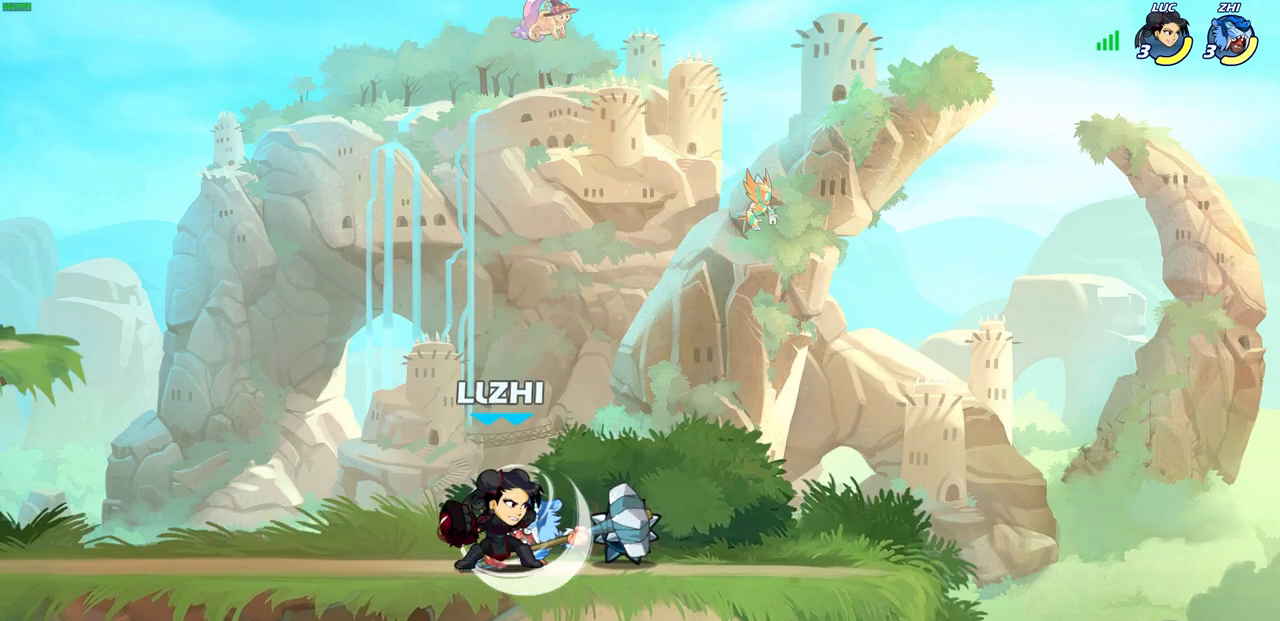
{"buttons": [], "left_stick": "center", "right_stick": "center", "events": [[100, "left_stick", "center"]]}
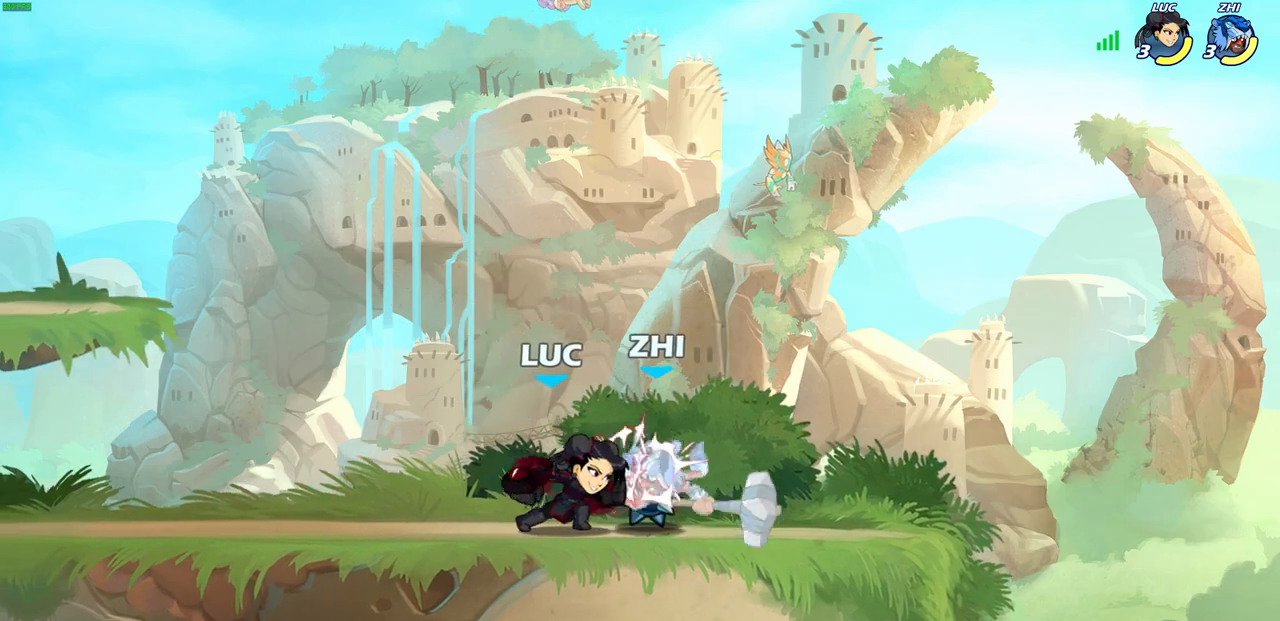
{"buttons": ["CIRCLE", "R2"], "left_stick": "down", "right_stick": "center", "events": [[317, "left_stick", "right"], [450, "R2", "down"], [450, "left_stick", "down"], [500, "CIRCLE", "down"]]}
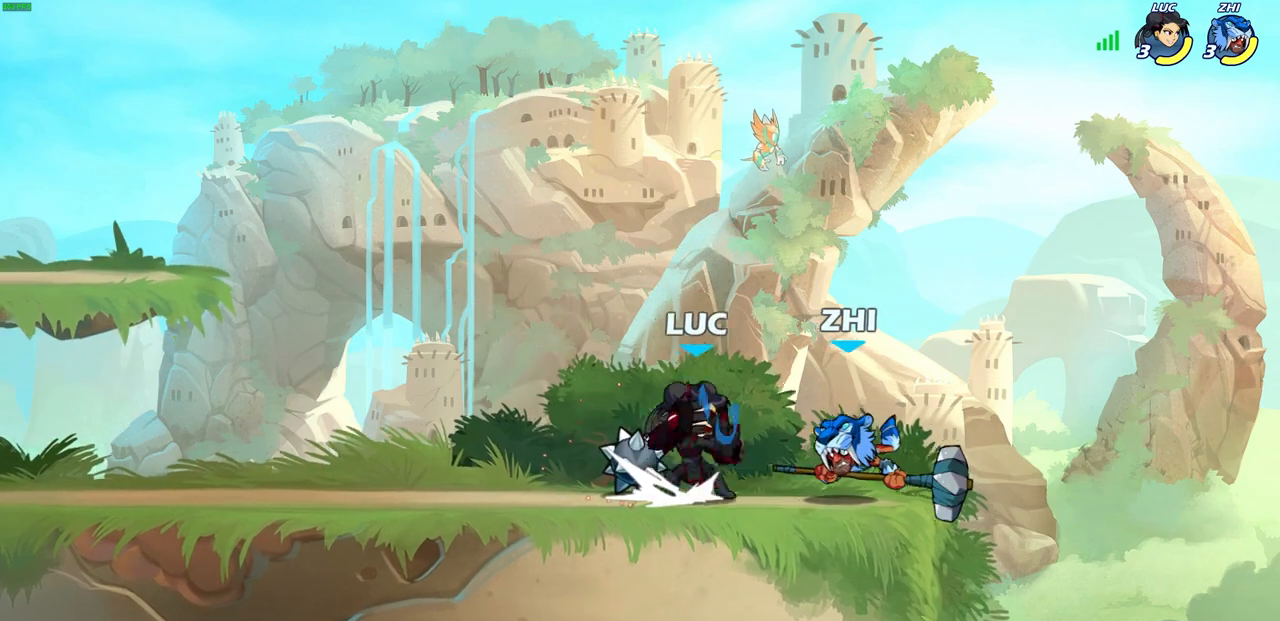
{"buttons": ["CIRCLE"], "left_stick": "down-left", "right_stick": "center", "events": [[67, "R2", "up"], [167, "left_stick", "down-left"]]}
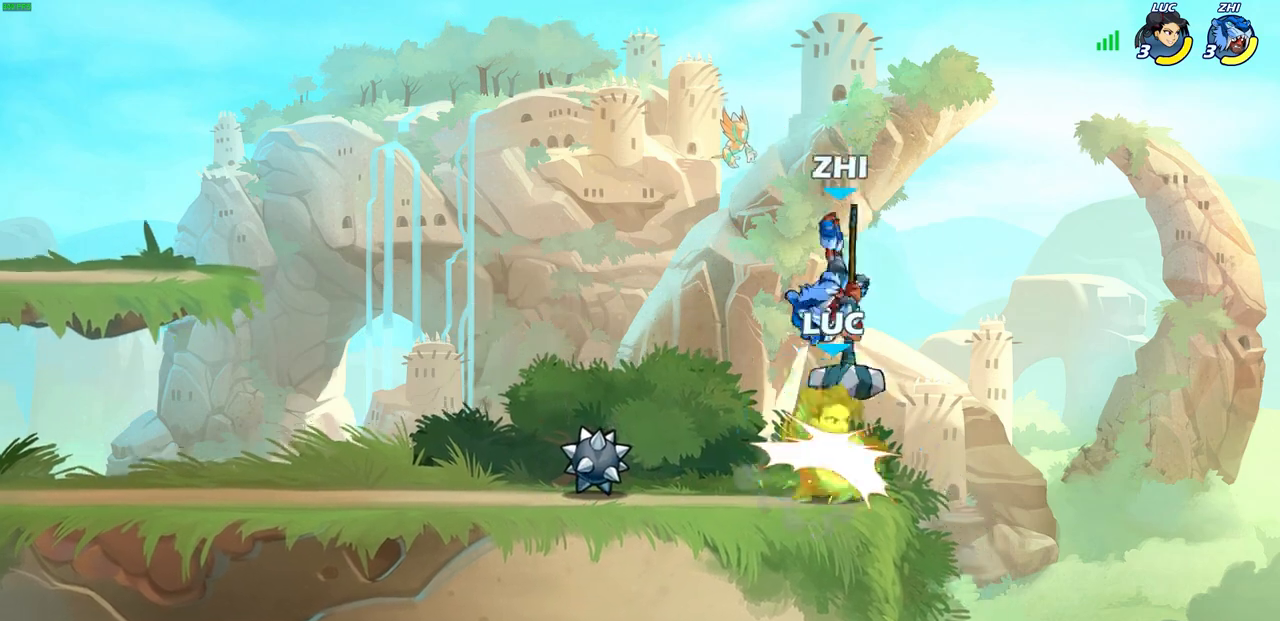
{"buttons": [], "left_stick": "center", "right_stick": "center", "events": [[167, "CIRCLE", "up"], [200, "left_stick", "center"], [317, "left_stick", "down"], [367, "SQUARE", "down"], [483, "SQUARE", "up"], [483, "left_stick", "center"]]}
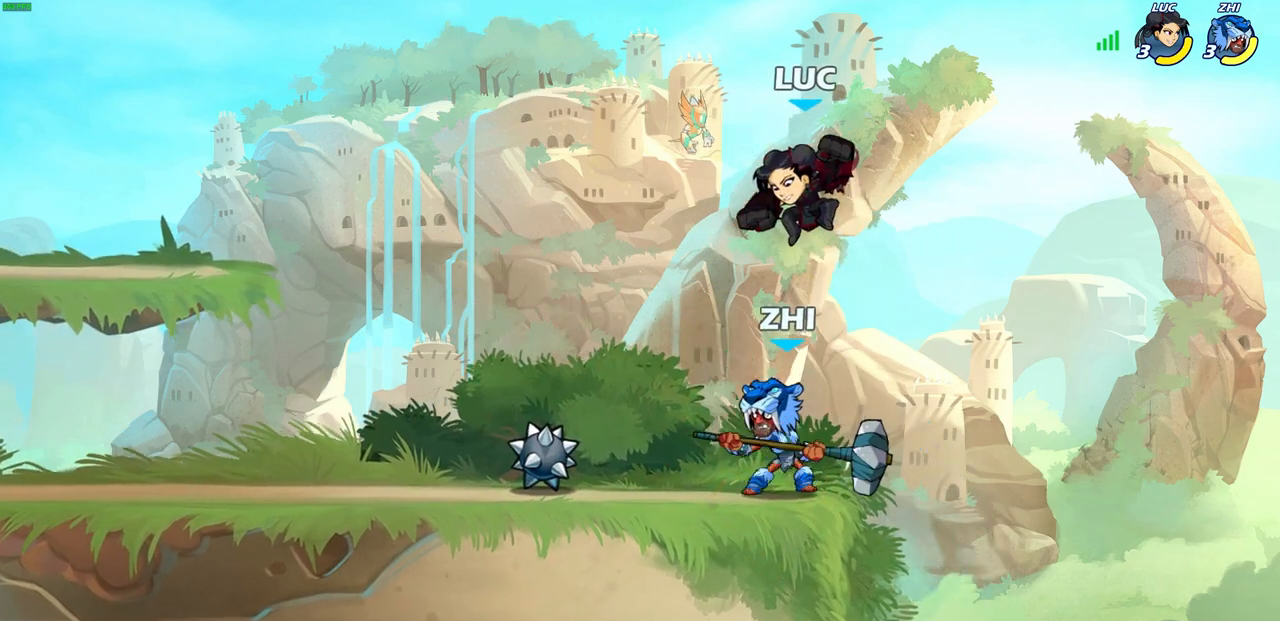
{"buttons": [], "left_stick": "right", "right_stick": "center", "events": [[383, "left_stick", "right"]]}
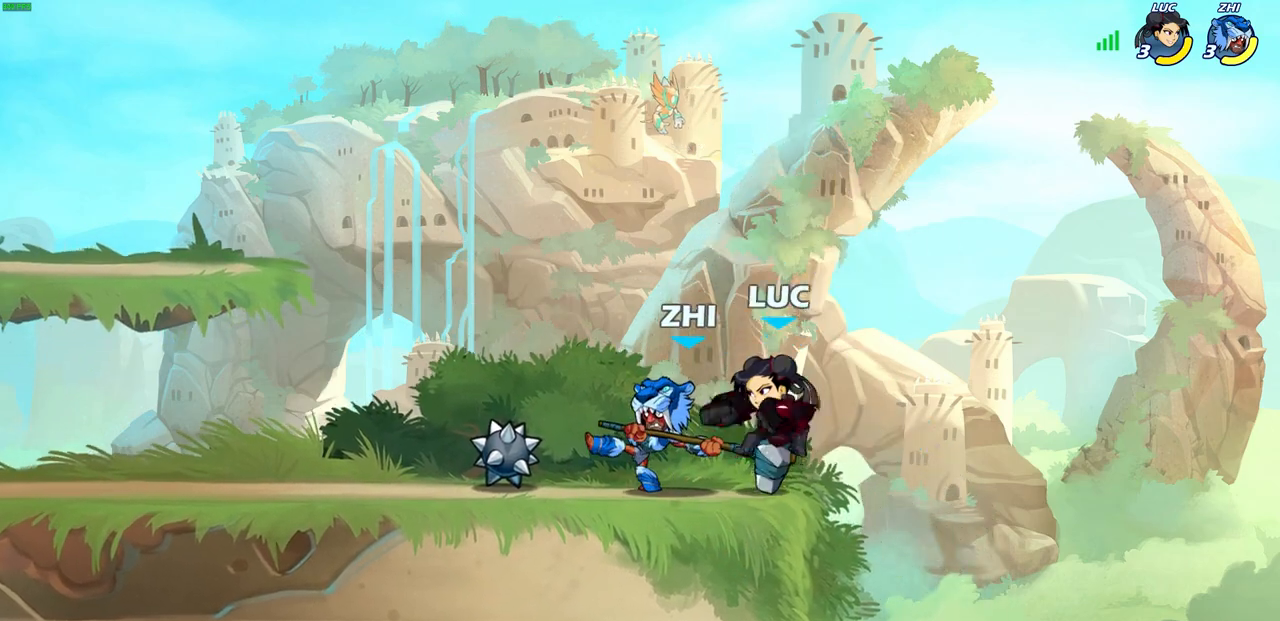
{"buttons": [], "left_stick": "up-left", "right_stick": "center", "events": [[83, "left_stick", "left"], [133, "SQUARE", "down"], [167, "left_stick", "center"], [200, "SQUARE", "up"], [467, "left_stick", "up-left"]]}
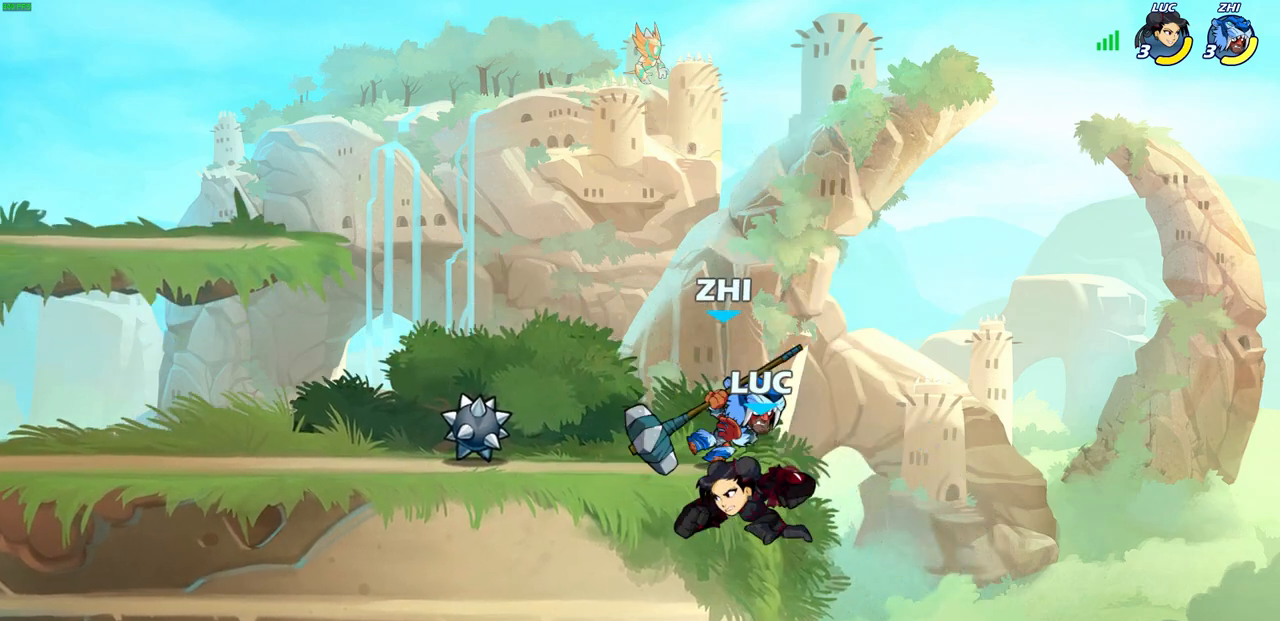
{"buttons": [], "left_stick": "down-left", "right_stick": "center", "events": [[200, "left_stick", "up-right"], [317, "left_stick", "down"], [417, "left_stick", "down-left"]]}
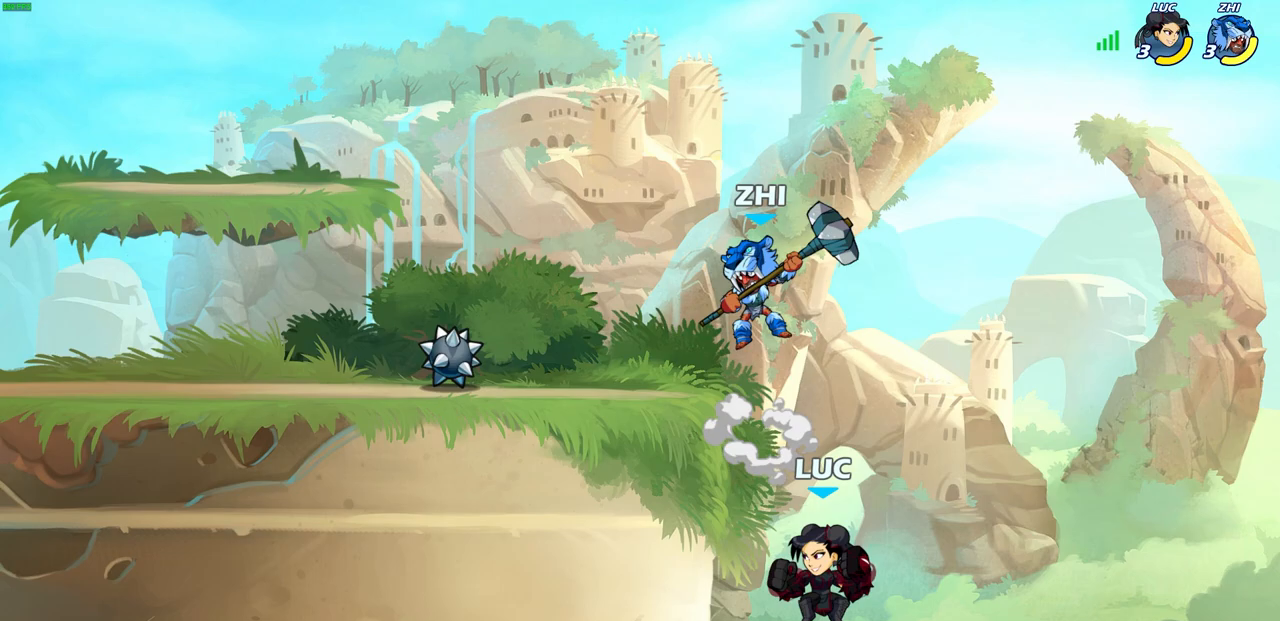
{"buttons": ["CROSS"], "left_stick": "left", "right_stick": "center", "events": [[100, "CROSS", "down"], [117, "left_stick", "up-left"], [233, "CROSS", "up"], [267, "left_stick", "right"], [417, "left_stick", "up"], [467, "CROSS", "down"], [483, "left_stick", "left"]]}
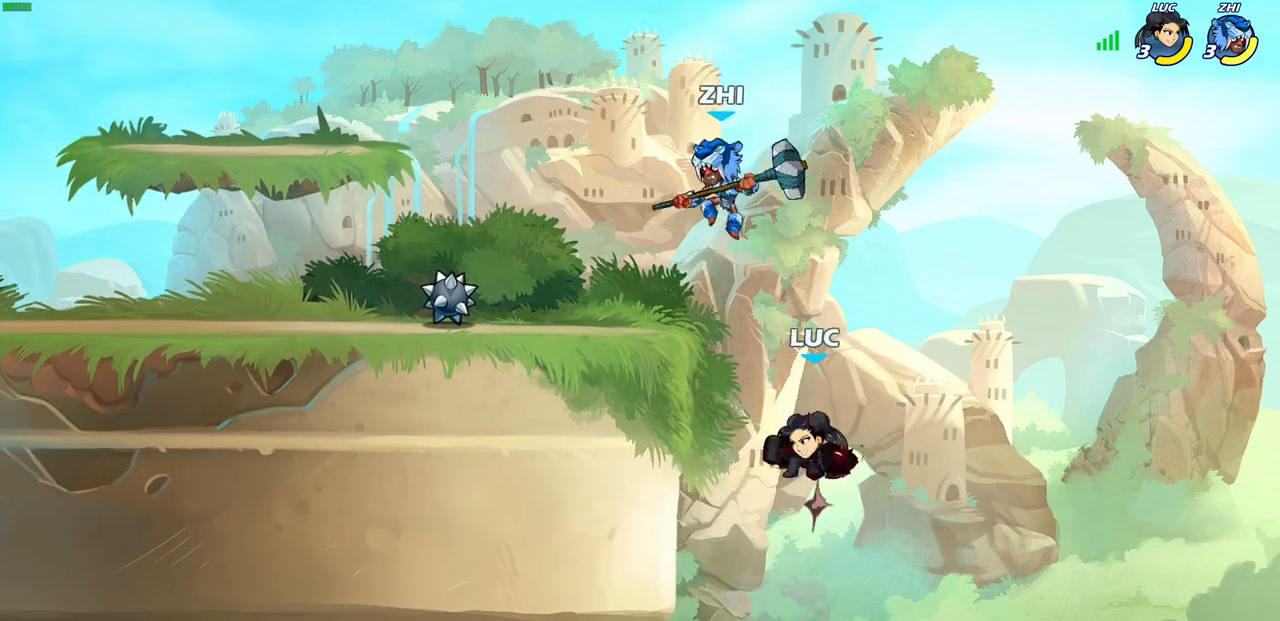
{"buttons": [], "left_stick": "left", "right_stick": "center", "events": [[50, "SQUARE", "down"], [83, "CROSS", "up"], [133, "SQUARE", "up"], [183, "left_stick", "center"], [333, "left_stick", "left"]]}
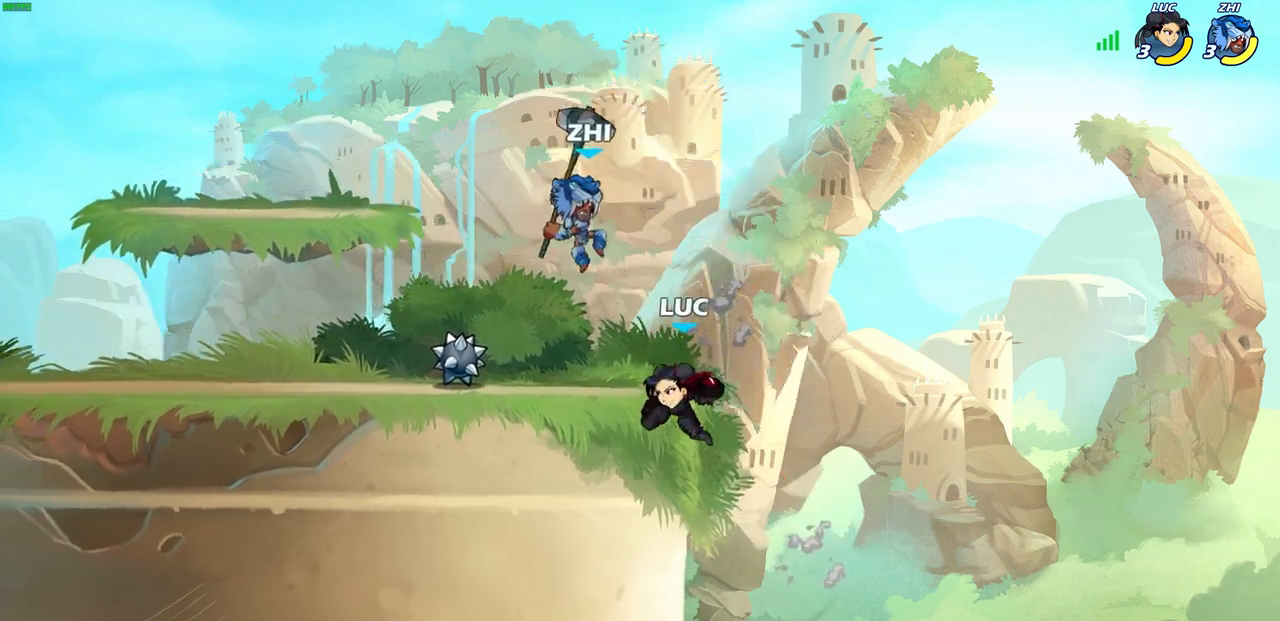
{"buttons": ["R2"], "left_stick": "center", "right_stick": "center", "events": [[50, "left_stick", "up-right"], [300, "left_stick", "left"], [350, "R2", "down"], [383, "left_stick", "center"], [417, "CIRCLE", "down"], [500, "CIRCLE", "up"]]}
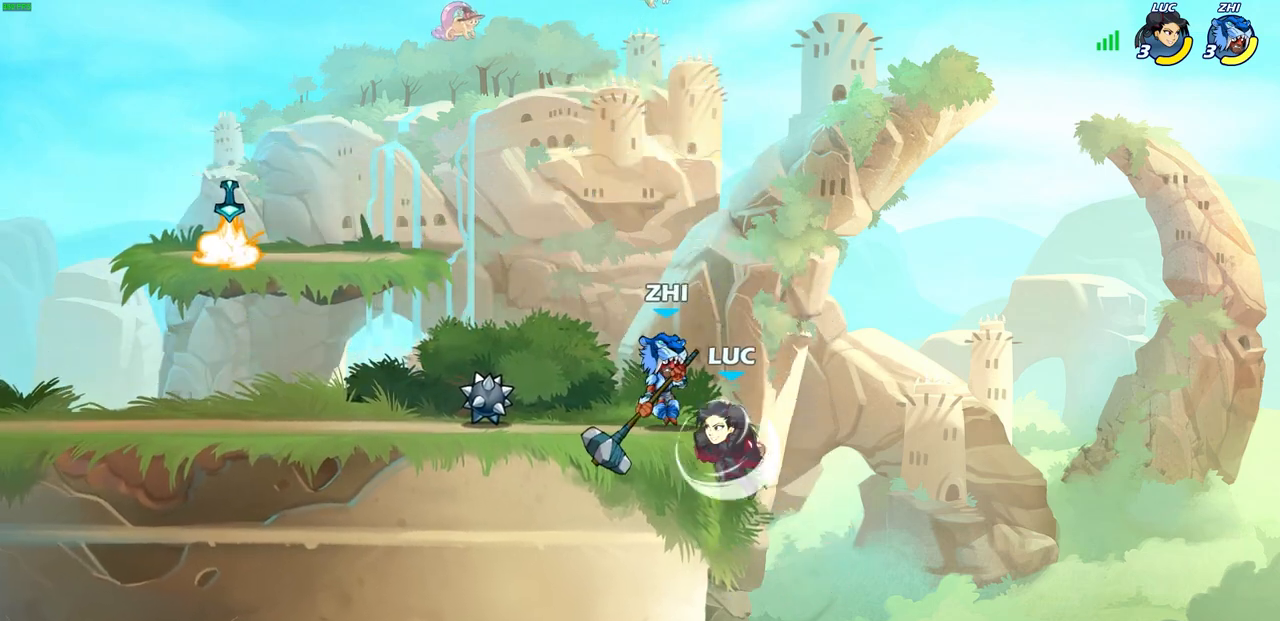
{"buttons": [], "left_stick": "up-left", "right_stick": "center", "events": [[17, "R2", "up"], [217, "CIRCLE", "down"], [283, "CIRCLE", "up"], [400, "left_stick", "up-left"]]}
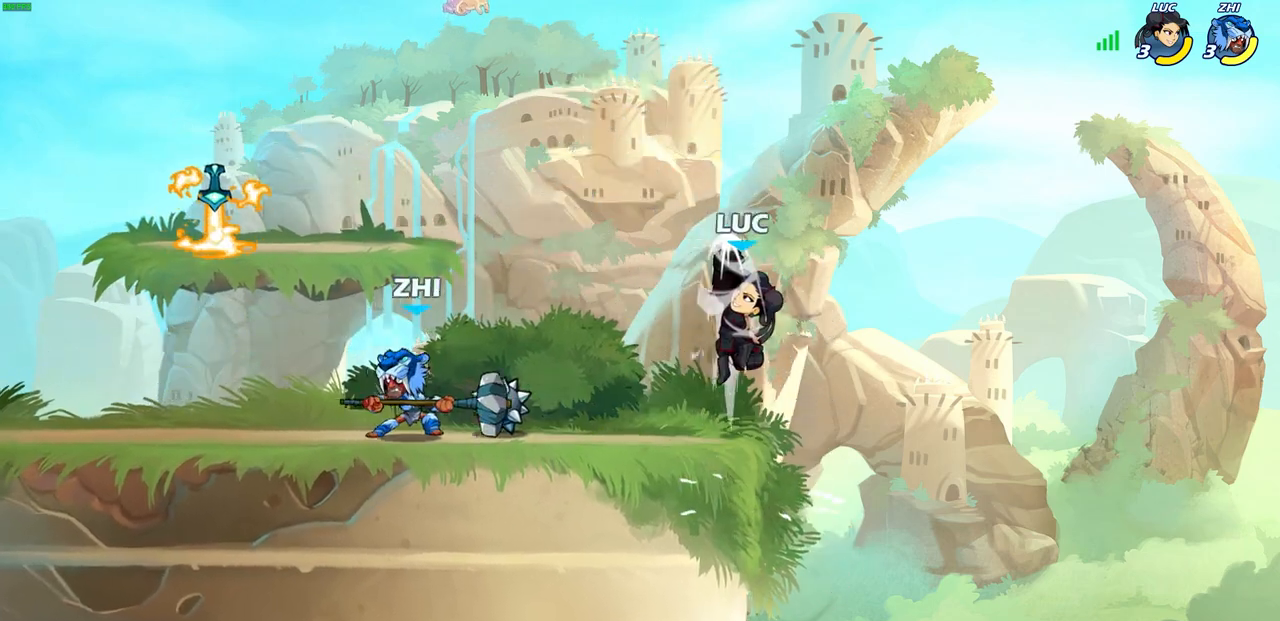
{"buttons": [], "left_stick": "center", "right_stick": "center", "events": [[17, "left_stick", "center"], [333, "CROSS", "down"], [500, "CROSS", "up"]]}
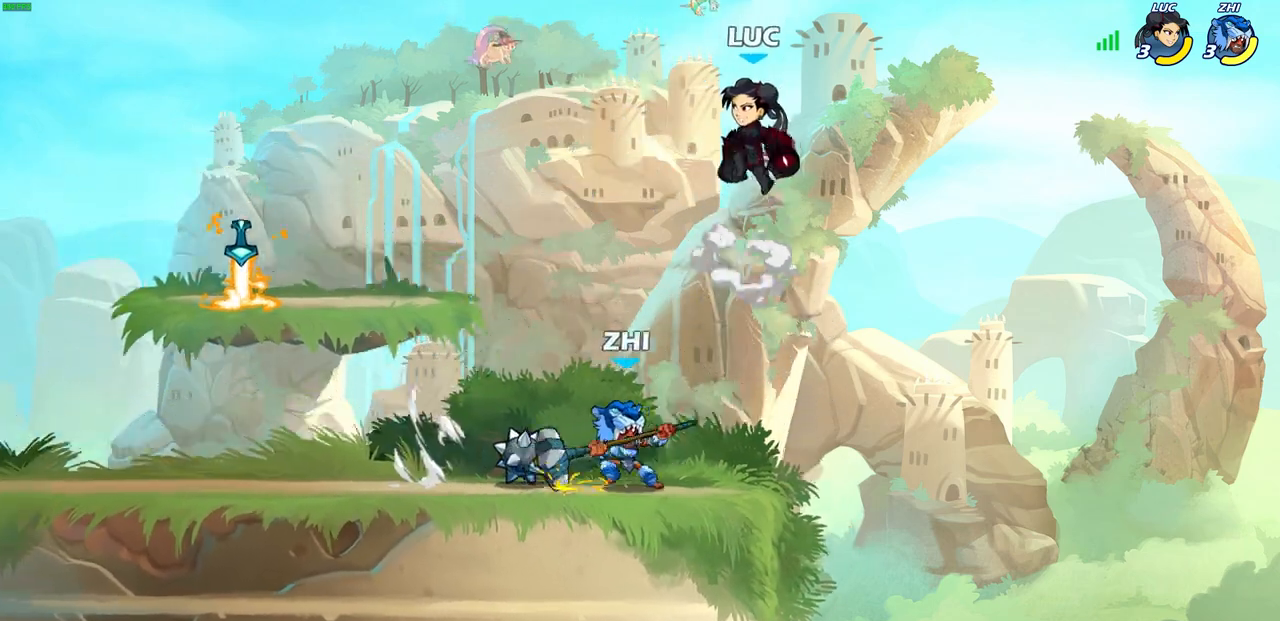
{"buttons": [], "left_stick": "down-left", "right_stick": "center", "events": [[267, "left_stick", "down"], [500, "left_stick", "down-left"]]}
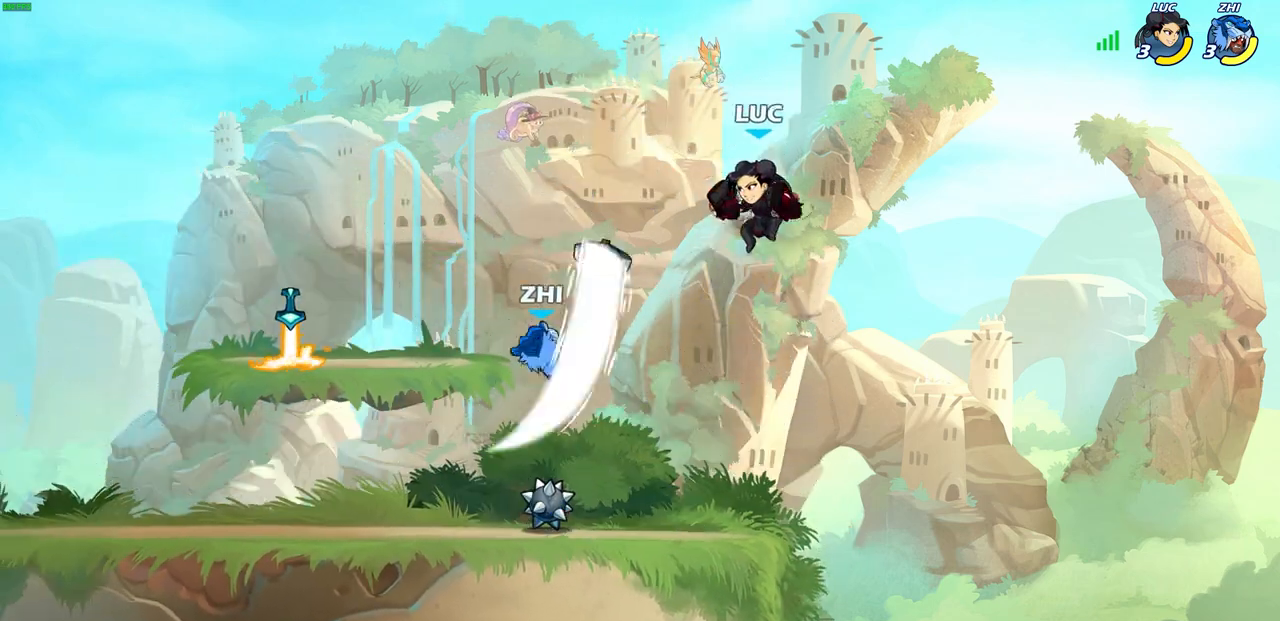
{"buttons": [], "left_stick": "center", "right_stick": "center", "events": [[200, "left_stick", "left"], [283, "SQUARE", "down"], [333, "left_stick", "center"], [367, "SQUARE", "up"]]}
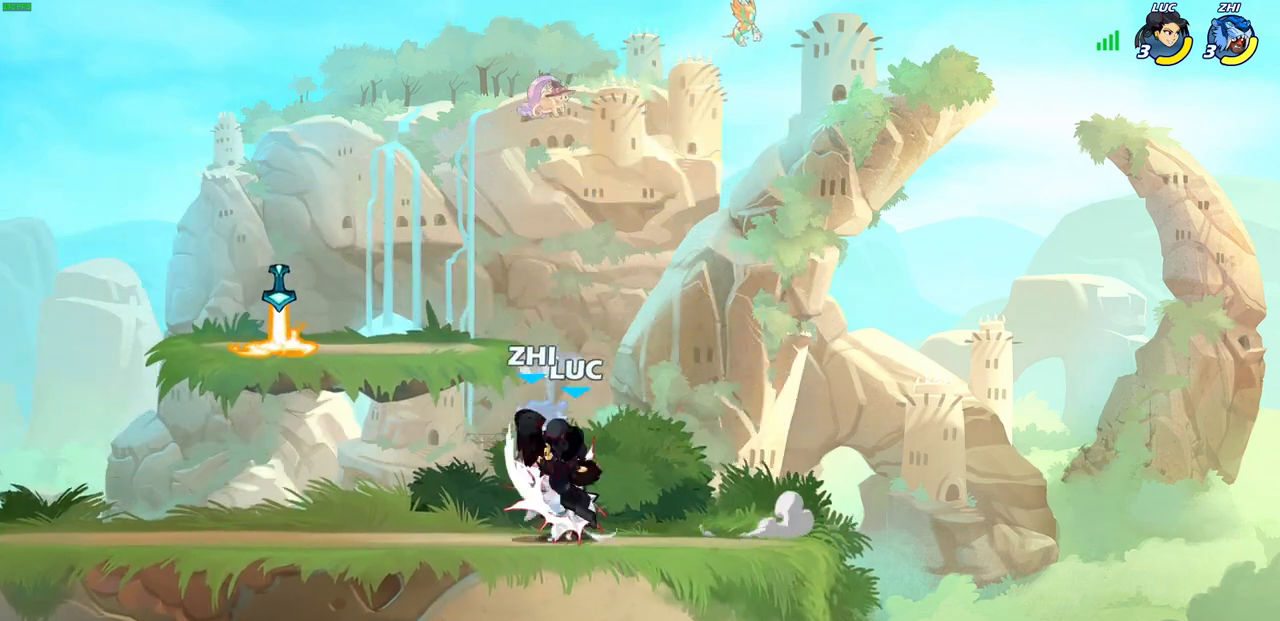
{"buttons": ["CIRCLE", "R2"], "left_stick": "center", "right_stick": "center", "events": [[183, "left_stick", "left"], [267, "left_stick", "down-left"], [467, "left_stick", "center"], [483, "R2", "down"], [500, "CIRCLE", "down"]]}
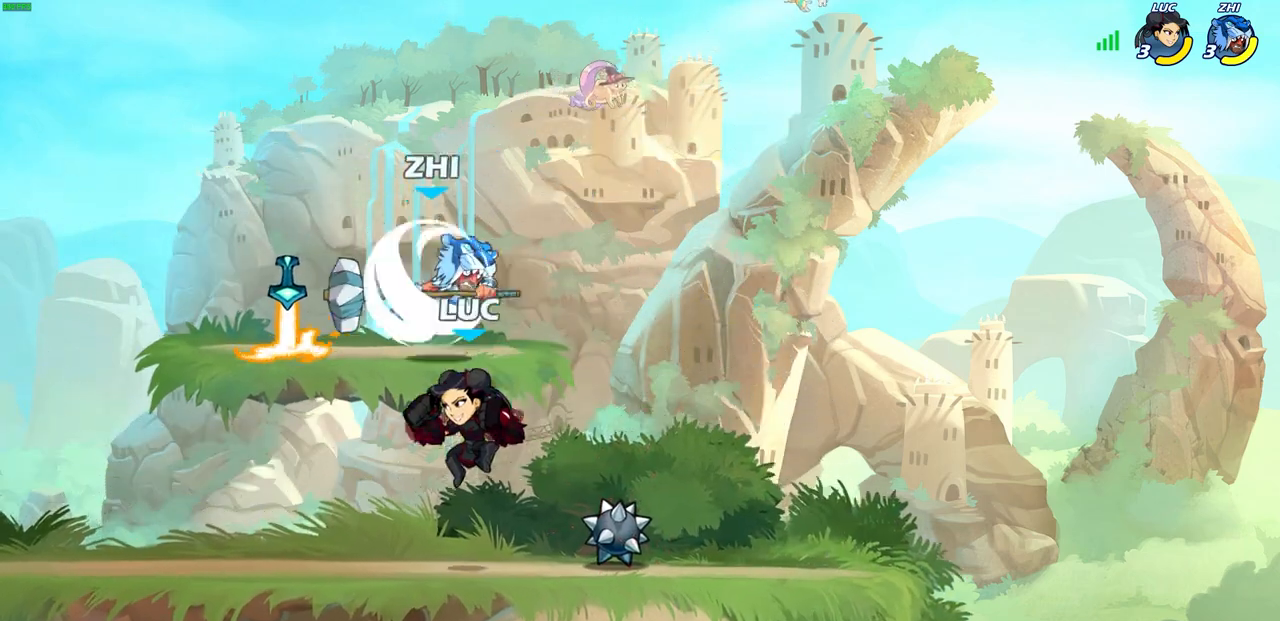
{"buttons": [], "left_stick": "center", "right_stick": "center", "events": [[83, "CIRCLE", "up"], [117, "R2", "up"], [383, "left_stick", "left"], [450, "left_stick", "center"]]}
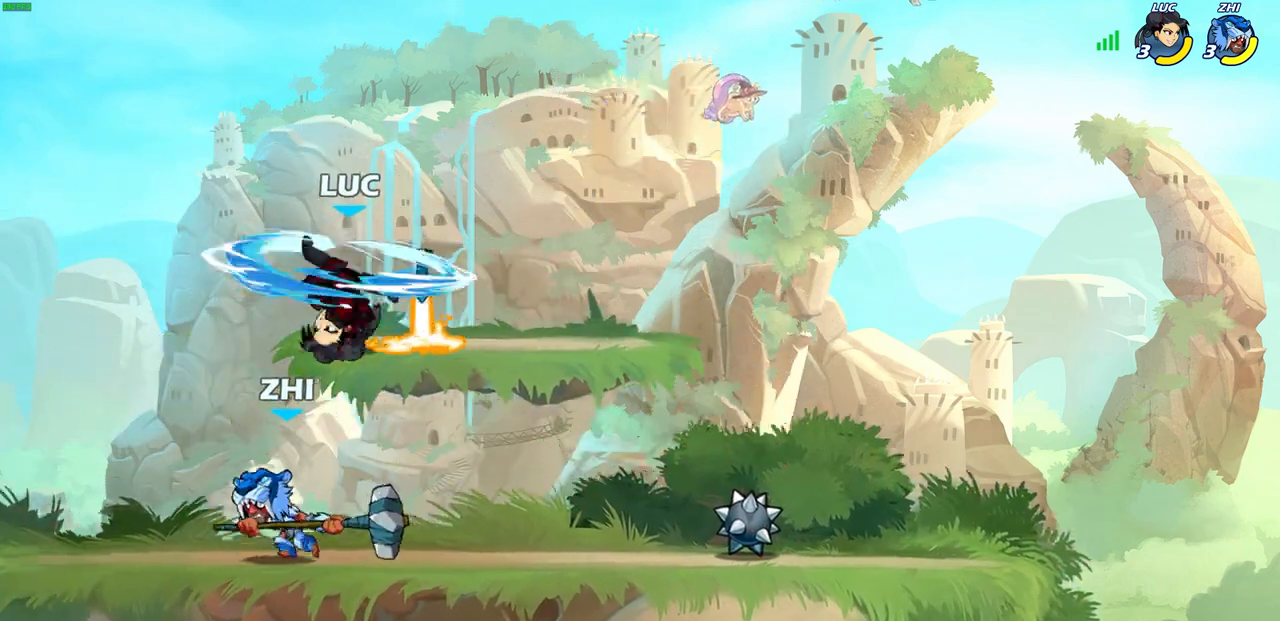
{"buttons": [], "left_stick": "up-left", "right_stick": "center", "events": [[200, "left_stick", "left"], [483, "left_stick", "up-left"]]}
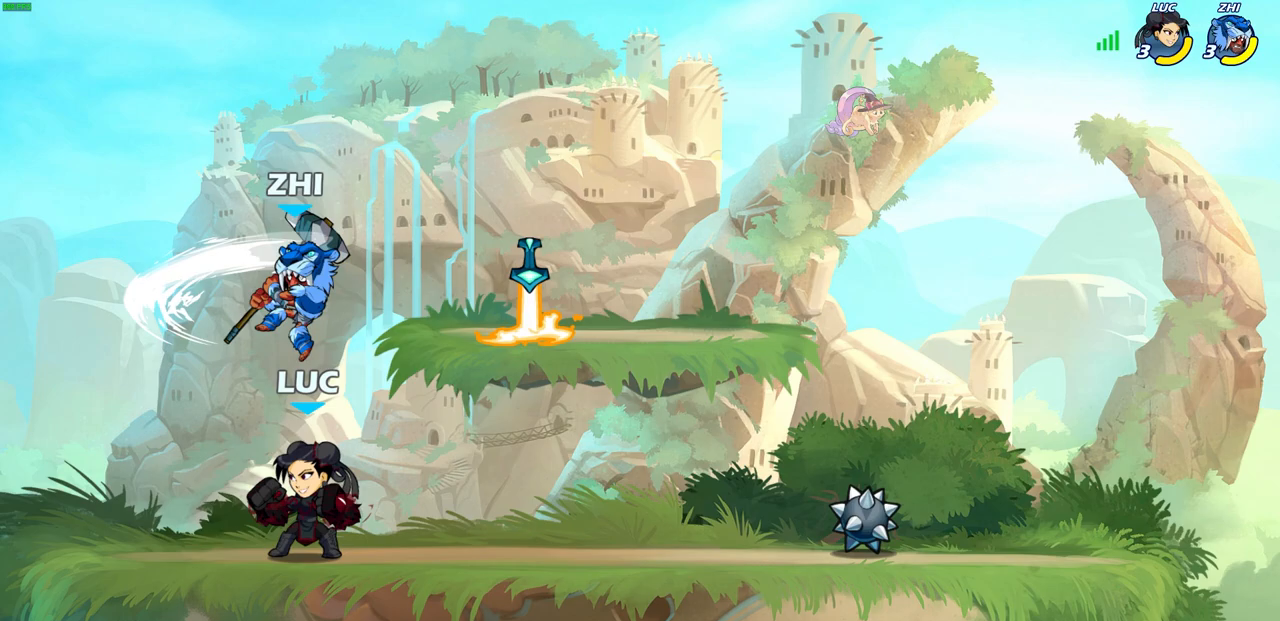
{"buttons": [], "left_stick": "center", "right_stick": "center", "events": [[17, "left_stick", "up"], [83, "left_stick", "right"], [150, "left_stick", "up-left"], [183, "CROSS", "down"], [233, "SQUARE", "down"], [250, "right_stick", "down-left"], [267, "CROSS", "up"], [283, "SQUARE", "up"], [300, "left_stick", "center"], [300, "right_stick", "center"]]}
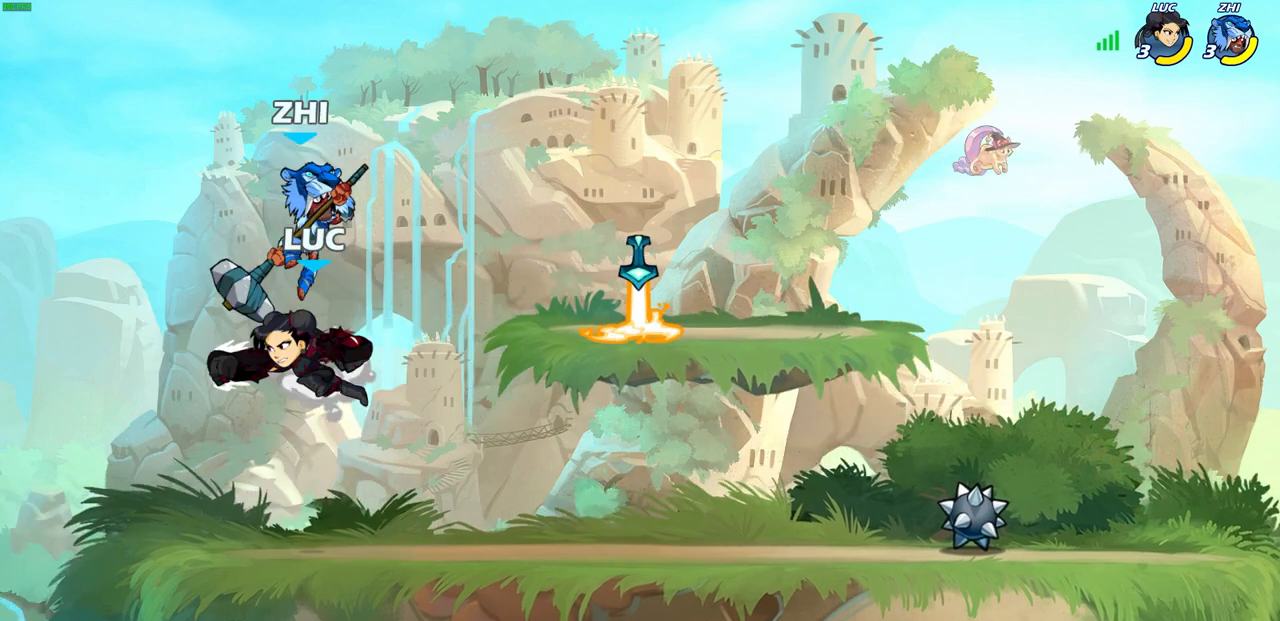
{"buttons": [], "left_stick": "left", "right_stick": "center", "events": [[333, "left_stick", "left"], [433, "CROSS", "down"], [467, "CROSS", "up"]]}
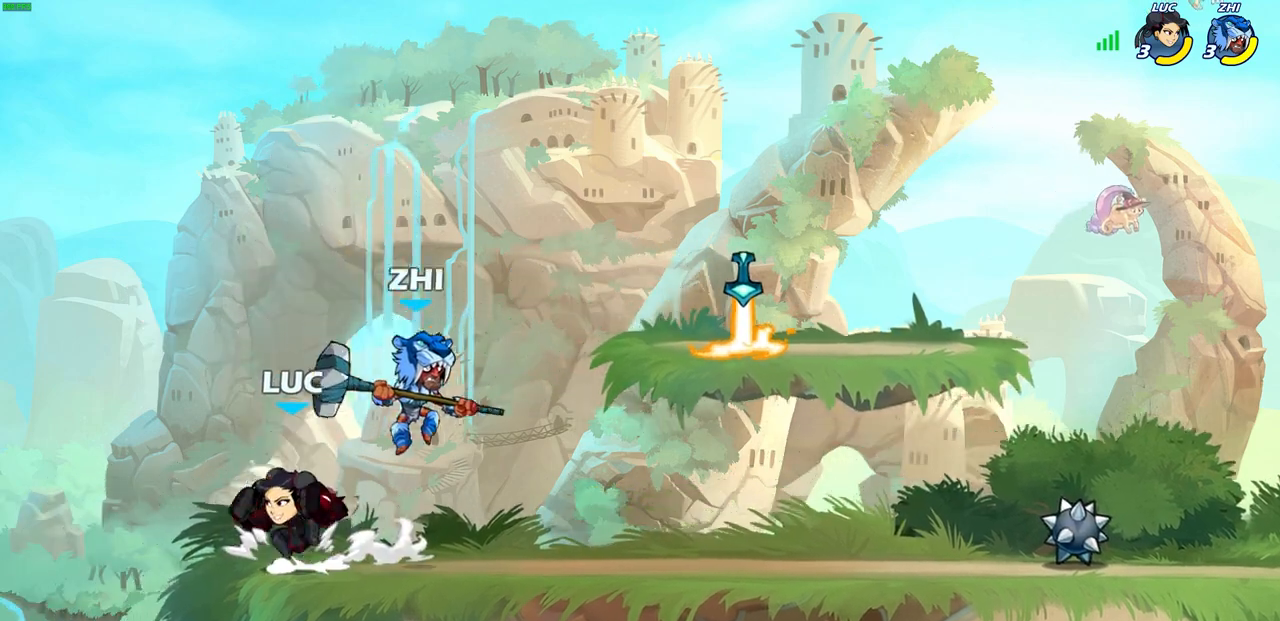
{"buttons": [], "left_stick": "right", "right_stick": "center", "events": [[100, "left_stick", "down-left"], [217, "left_stick", "down-right"], [267, "left_stick", "right"]]}